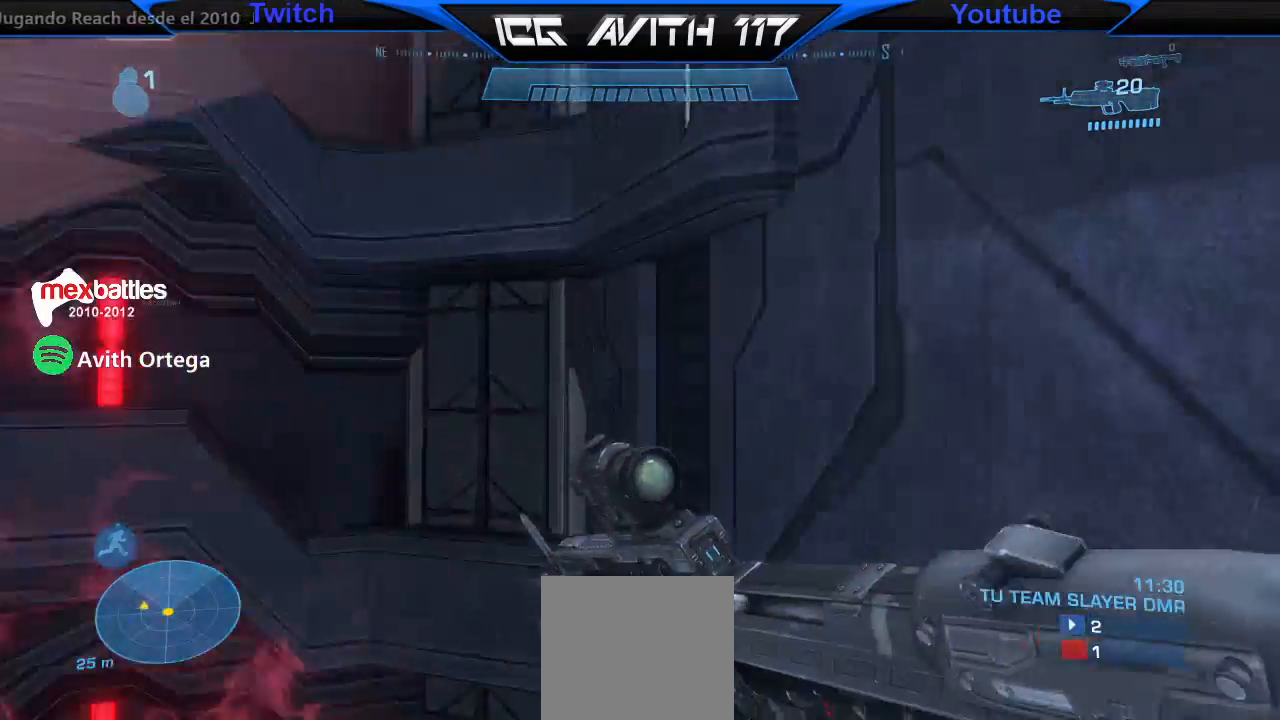
Gameplay with a controller (Xbox layout); each line is a JSON object with the inputs held at the frame after it. "events" lists button and stick changes between this image and that frame as [ms after this image, input, new state], when the widget could be followed in between.
{"buttons": [], "left_stick": "center", "right_stick": "left", "events": [[67, "A", "down"], [100, "A", "up"], [100, "X", "down"], [133, "X", "up"], [167, "left_stick", "center"], [233, "right_stick", "left"]]}
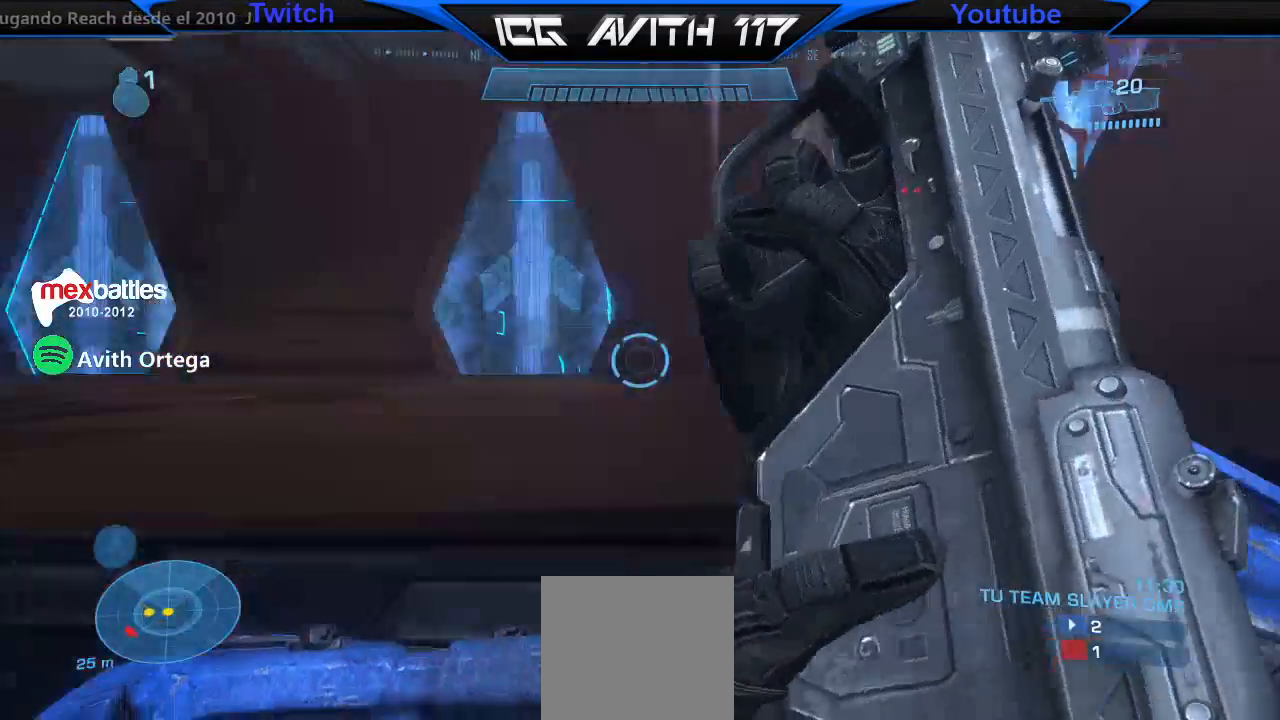
{"buttons": [], "left_stick": "up-right", "right_stick": "center", "events": [[233, "left_stick", "up-right"], [467, "right_stick", "center"]]}
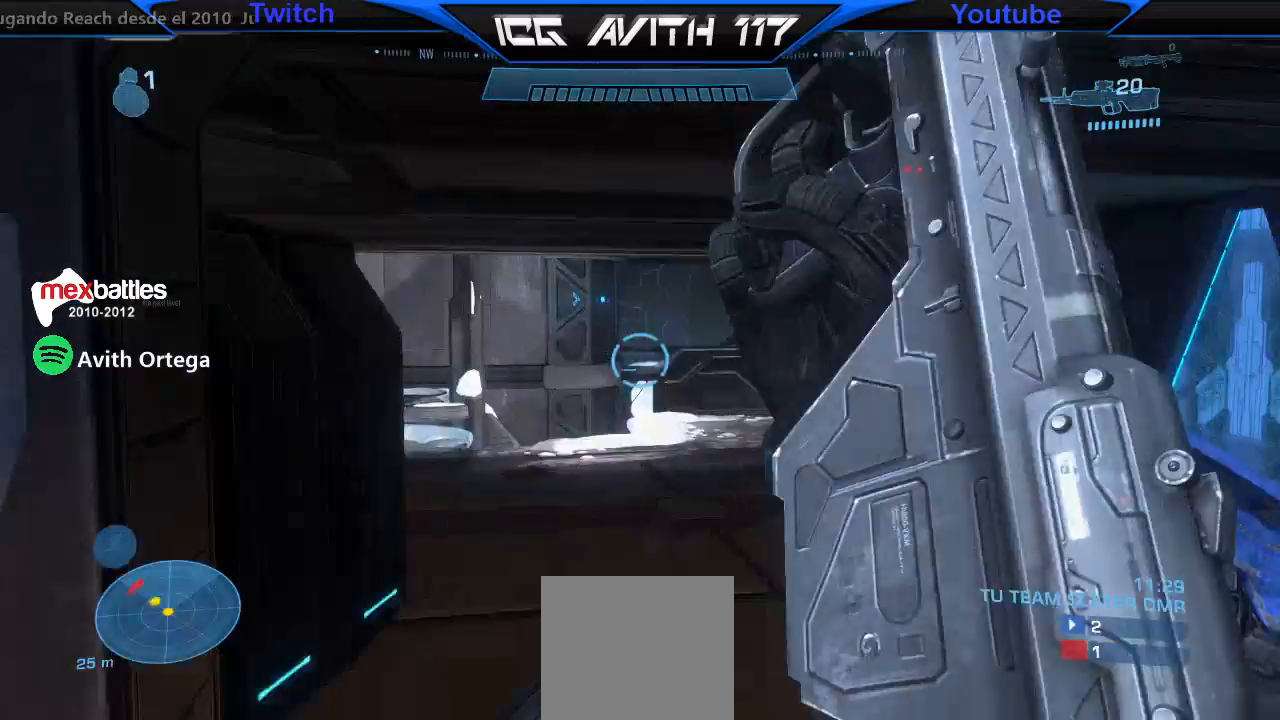
{"buttons": [], "left_stick": "up-right", "right_stick": "center", "events": [[33, "right_stick", "left"], [200, "right_stick", "down-left"], [300, "right_stick", "center"]]}
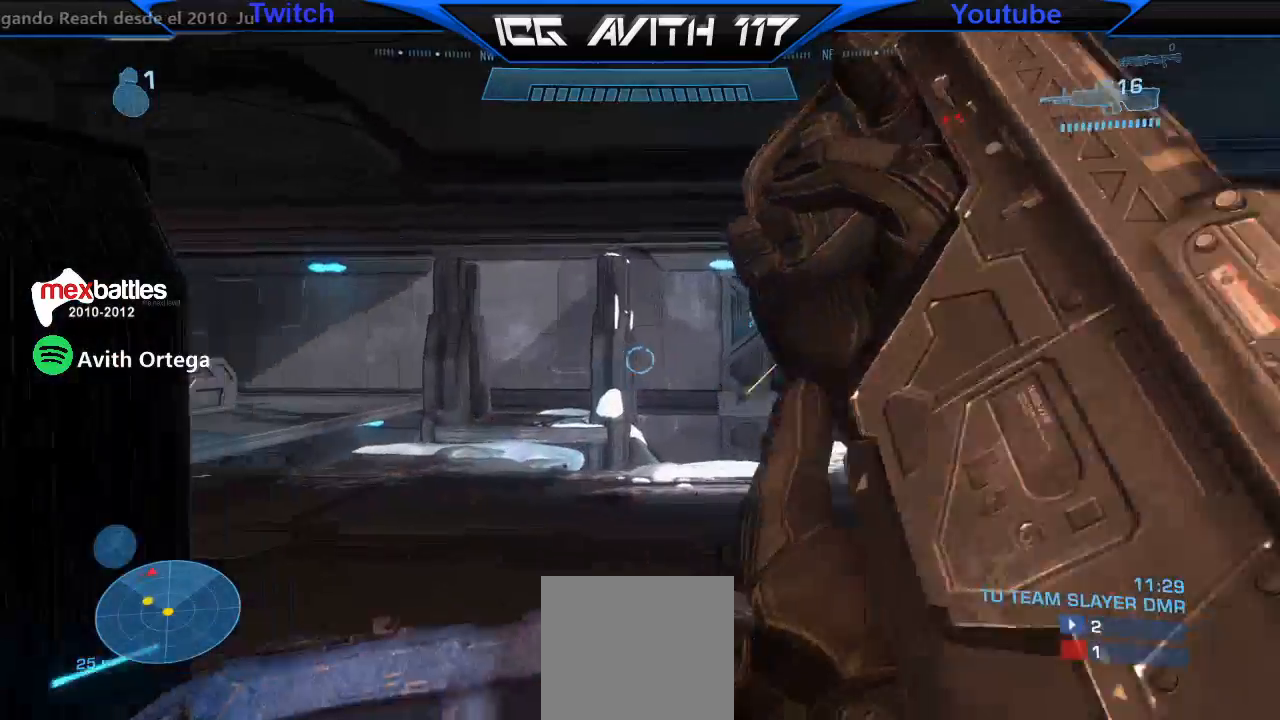
{"buttons": [], "left_stick": "up-right", "right_stick": "down-right", "events": [[100, "left_stick", "up"], [233, "right_stick", "left"], [267, "left_stick", "up-right"], [467, "right_stick", "down-right"]]}
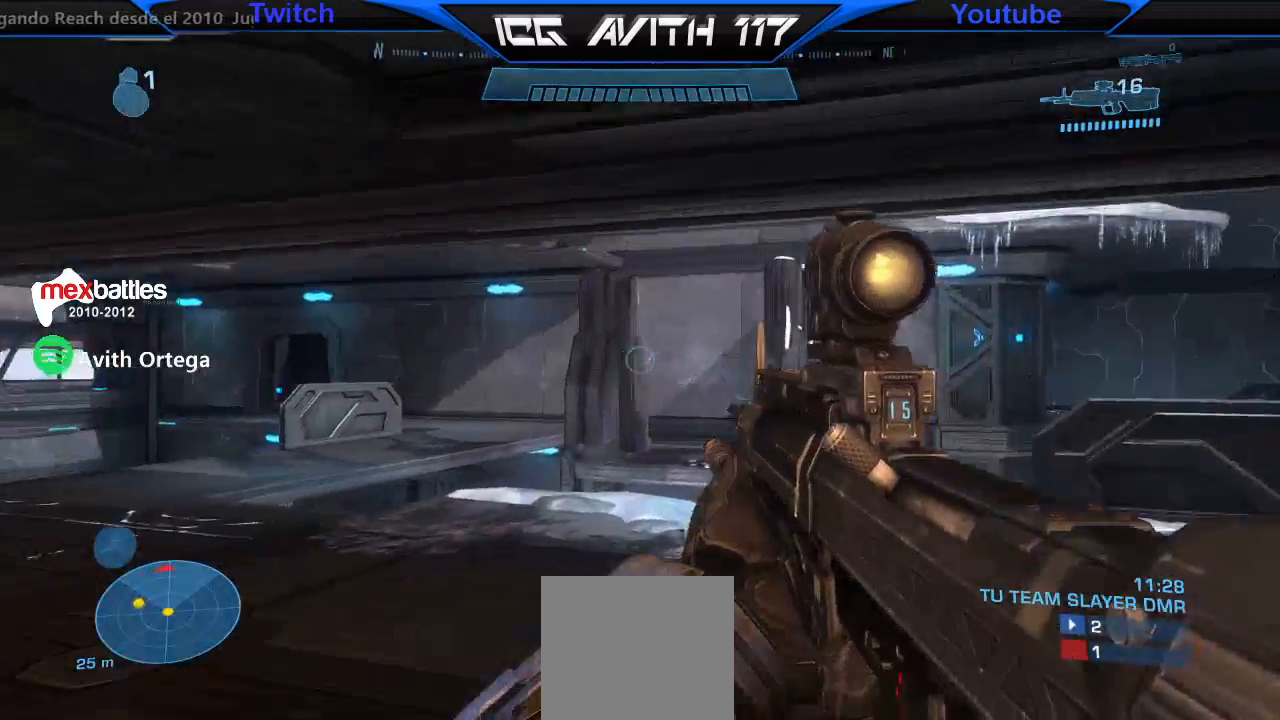
{"buttons": [], "left_stick": "up-right", "right_stick": "left", "events": [[267, "right_stick", "center"], [433, "right_stick", "left"]]}
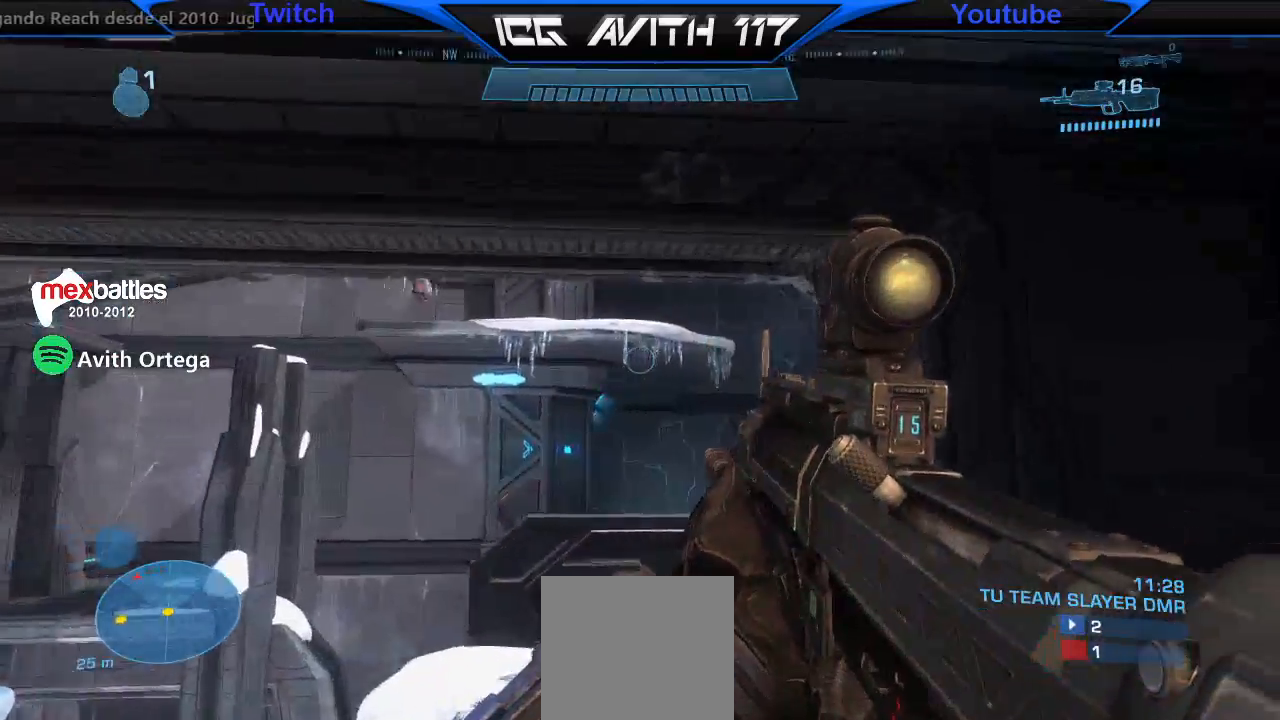
{"buttons": ["L3"], "left_stick": "up-right", "right_stick": "center", "events": [[333, "right_stick", "center"], [500, "L3", "down"]]}
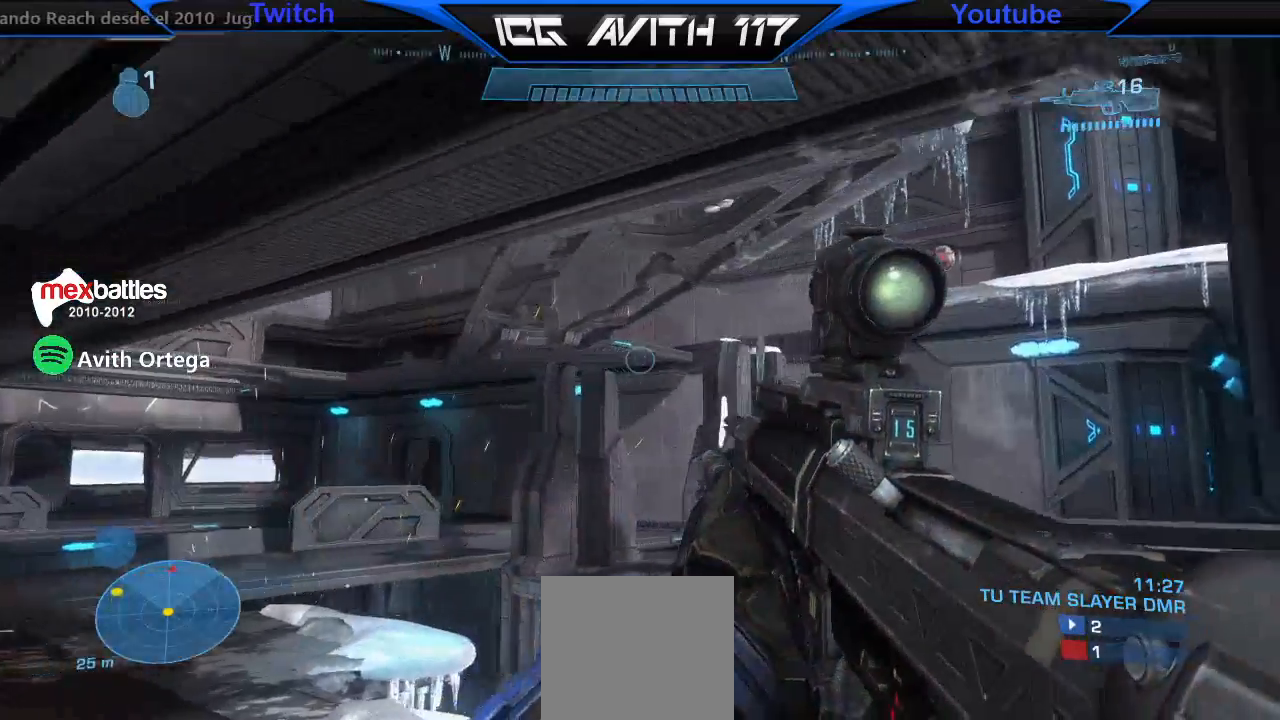
{"buttons": ["L3"], "left_stick": "up-right", "right_stick": "center", "events": [[33, "right_stick", "down"], [267, "right_stick", "center"]]}
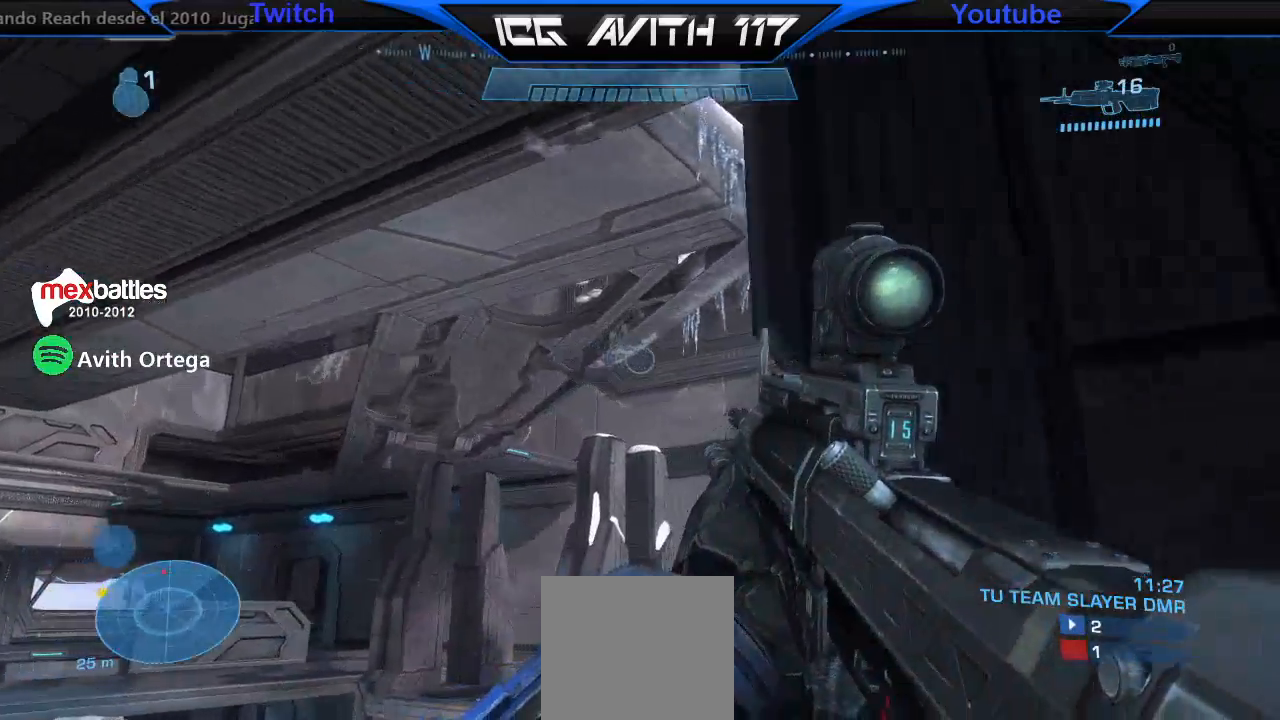
{"buttons": ["L3"], "left_stick": "up-left", "right_stick": "center", "events": [[167, "right_stick", "right"], [200, "left_stick", "up"], [333, "left_stick", "up-left"], [367, "right_stick", "center"]]}
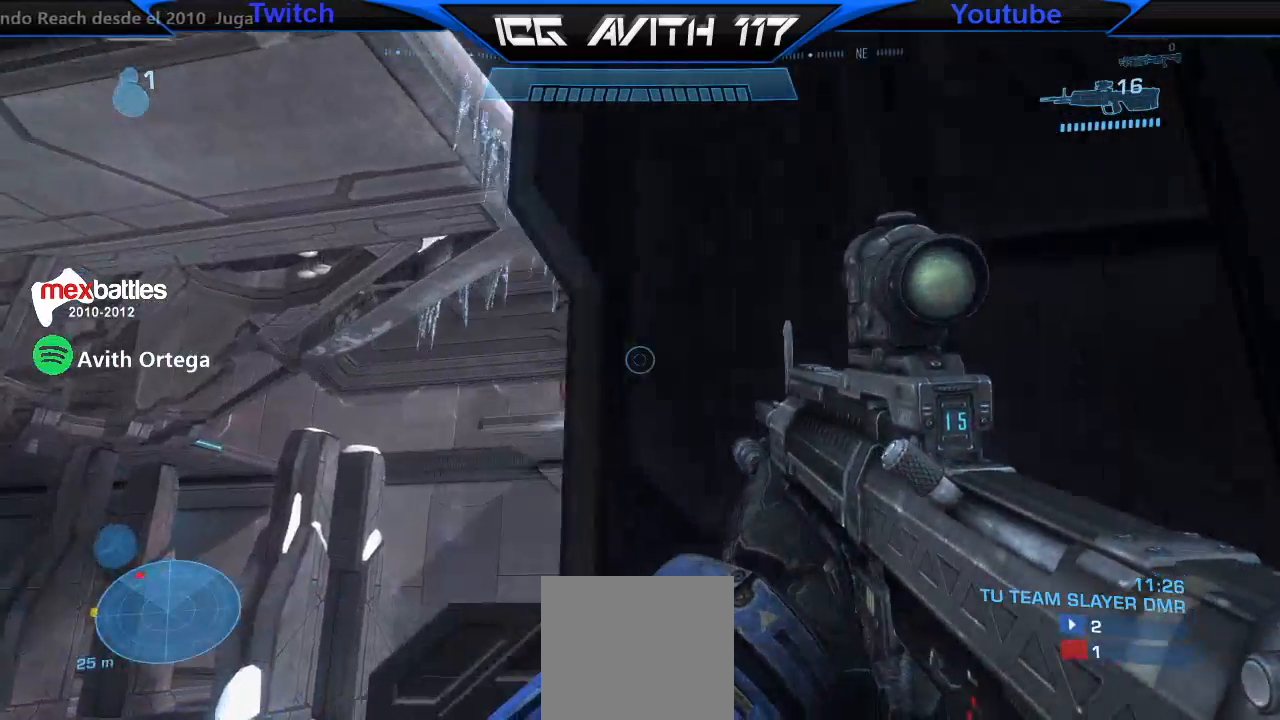
{"buttons": [], "left_stick": "left", "right_stick": "right", "events": [[133, "right_stick", "right"], [167, "L3", "up"], [267, "left_stick", "left"], [400, "right_stick", "center"], [467, "right_stick", "right"]]}
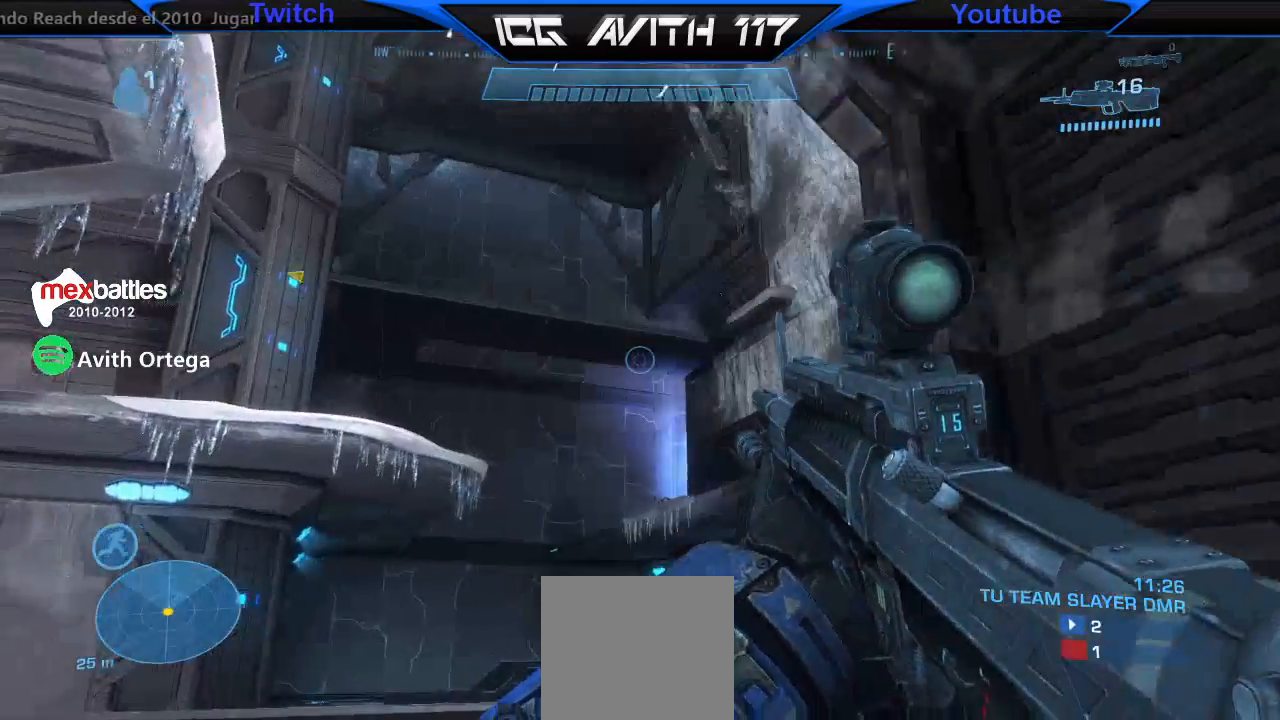
{"buttons": [], "left_stick": "down-left", "right_stick": "center", "events": [[433, "left_stick", "down-left"], [433, "right_stick", "center"]]}
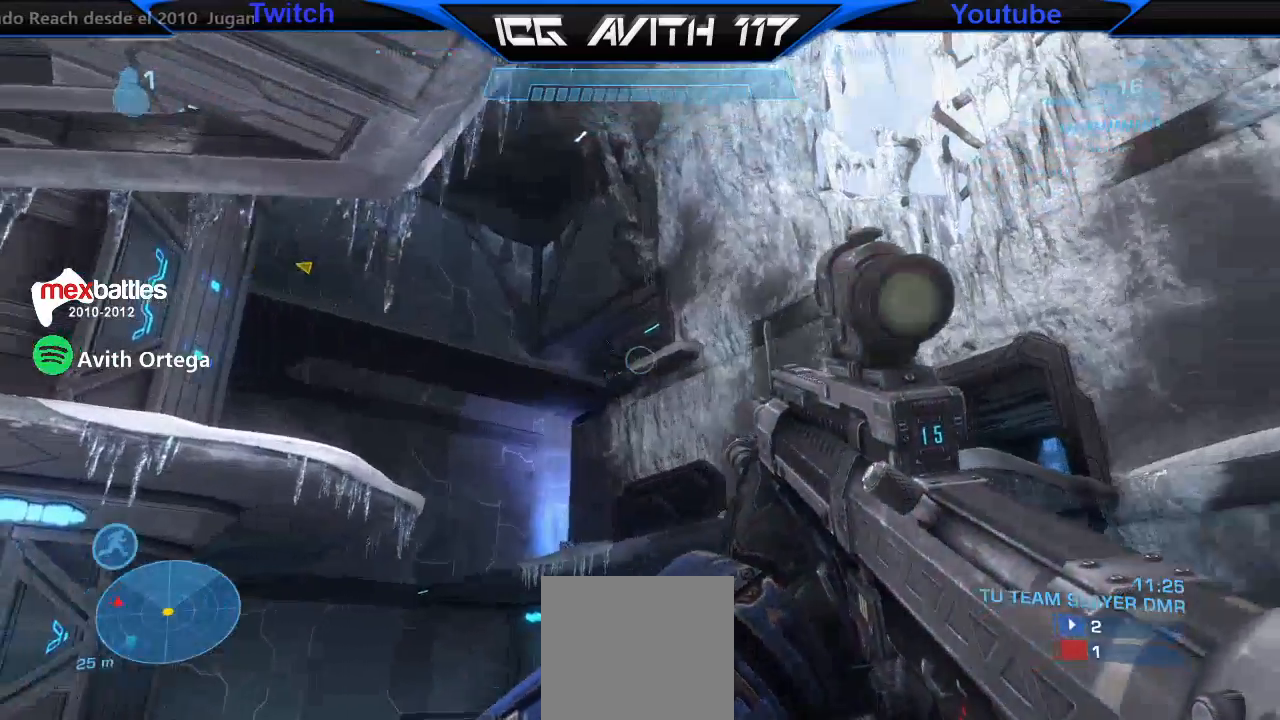
{"buttons": [], "left_stick": "down", "right_stick": "right", "events": [[133, "right_stick", "right"], [200, "right_stick", "center"], [233, "R2", "down"], [333, "R2", "up"], [333, "right_stick", "up-left"], [500, "left_stick", "down"], [500, "right_stick", "right"]]}
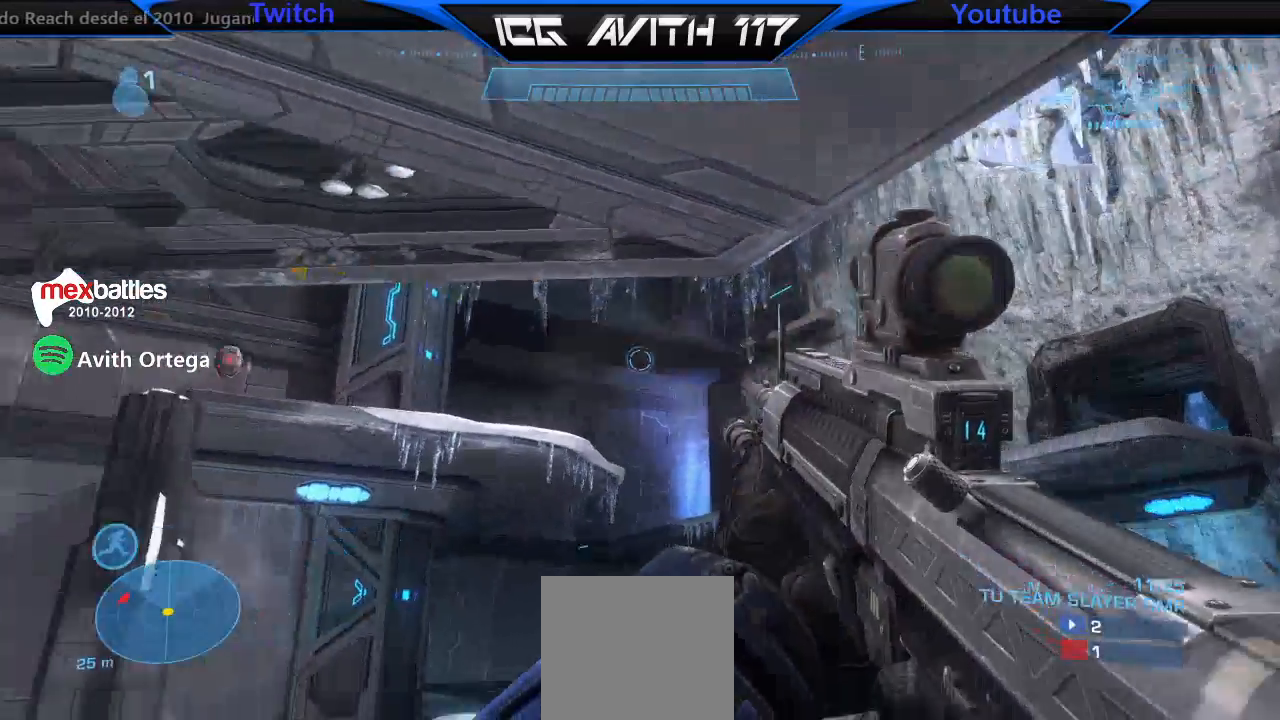
{"buttons": ["R2"], "left_stick": "up-left", "right_stick": "up-right", "events": [[33, "left_stick", "down-right"], [200, "right_stick", "center"], [267, "R3", "down"], [267, "left_stick", "up-left"], [433, "R3", "up"], [467, "right_stick", "up-right"], [500, "R2", "down"]]}
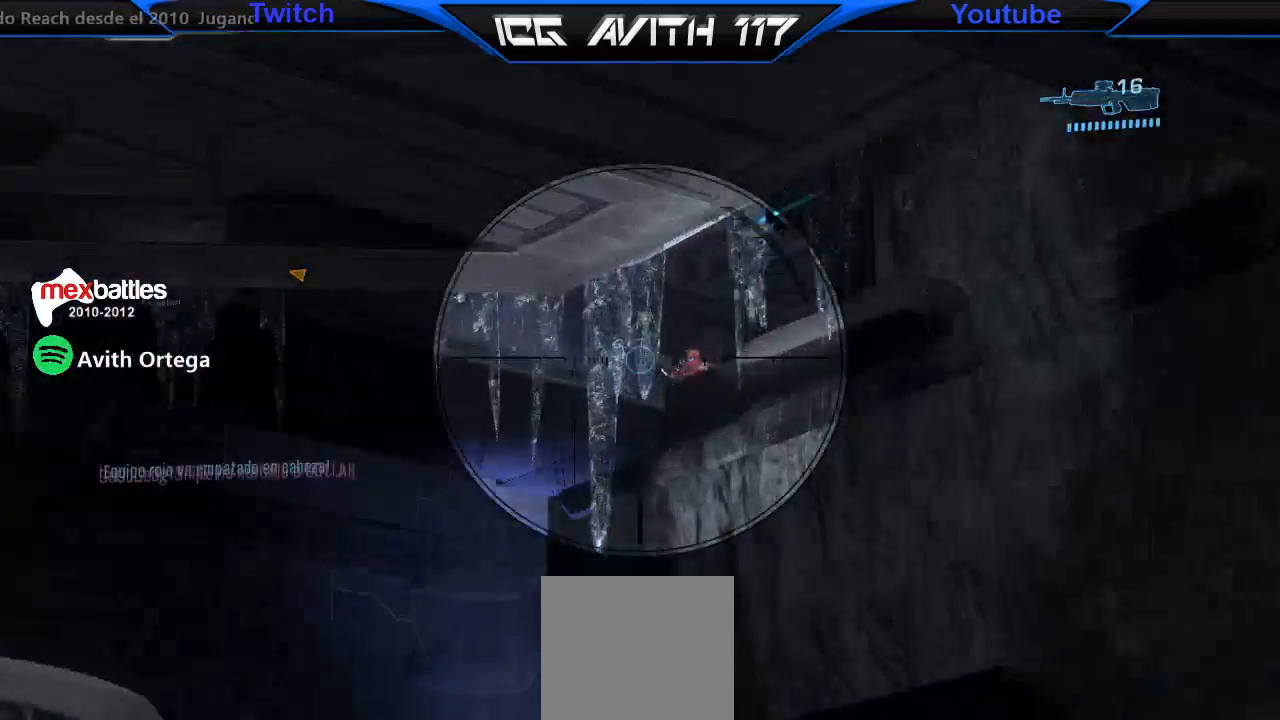
{"buttons": [], "left_stick": "down-right", "right_stick": "center", "events": [[67, "right_stick", "center"], [133, "R2", "up"], [200, "left_stick", "center"], [200, "right_stick", "right"], [267, "left_stick", "left"], [367, "R2", "down"], [400, "left_stick", "center"], [400, "right_stick", "center"], [467, "R2", "up"], [467, "left_stick", "down-right"]]}
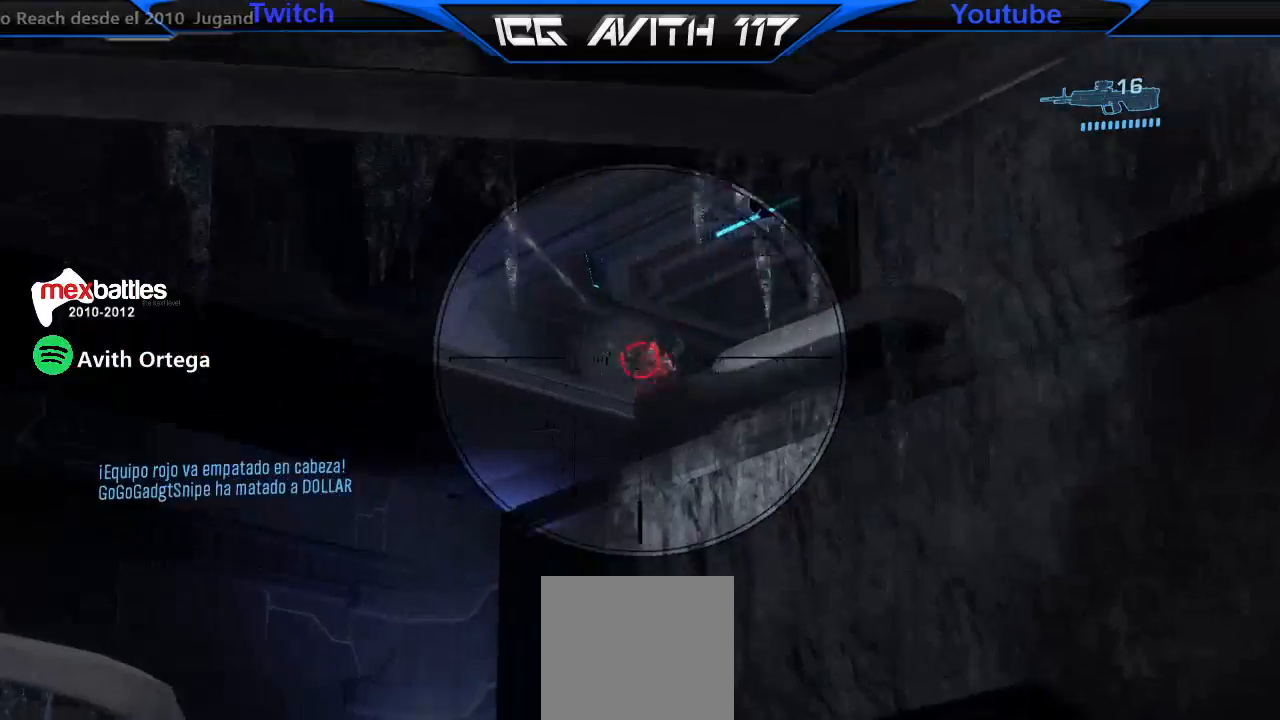
{"buttons": [], "left_stick": "right", "right_stick": "center", "events": [[67, "left_stick", "left"], [133, "right_stick", "right"], [167, "left_stick", "center"], [267, "R2", "down"], [300, "left_stick", "left"], [300, "right_stick", "left"], [367, "R2", "up"], [367, "left_stick", "center"], [433, "left_stick", "right"], [433, "right_stick", "center"]]}
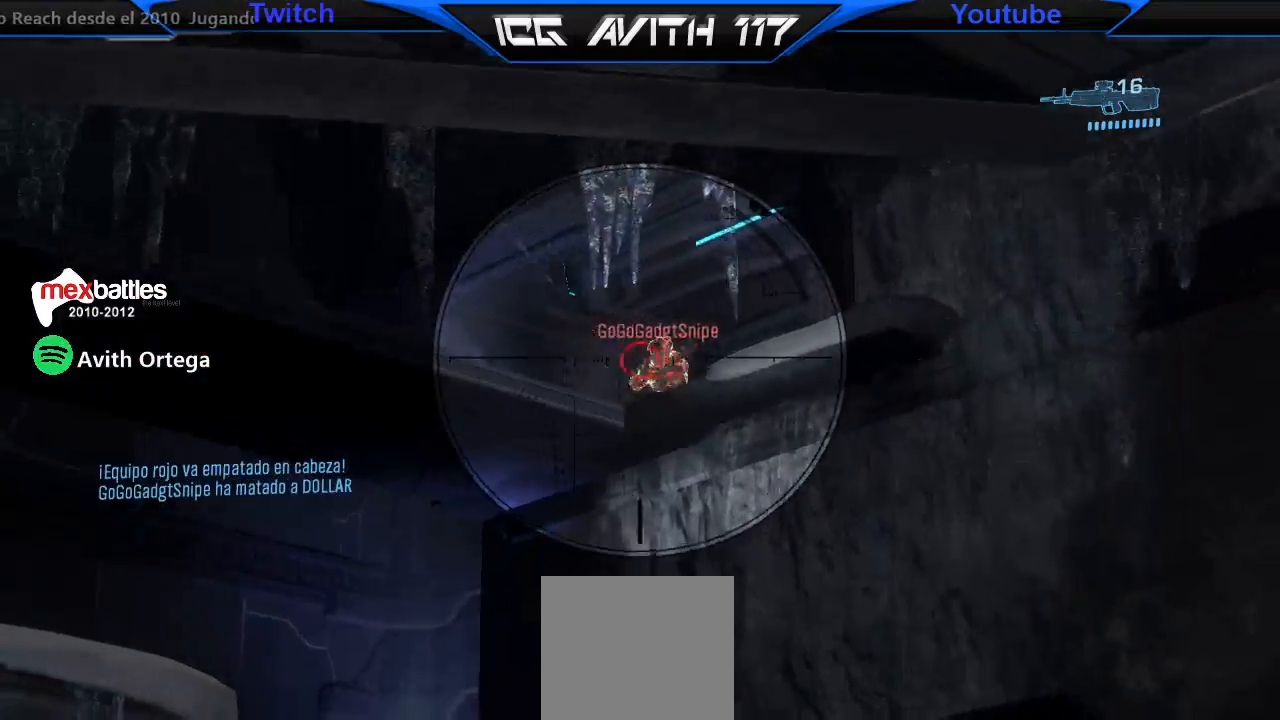
{"buttons": [], "left_stick": "right", "right_stick": "left", "events": [[67, "right_stick", "right"], [100, "R2", "down"], [100, "left_stick", "left"], [200, "R2", "up"], [200, "right_stick", "center"], [267, "left_stick", "right"], [433, "right_stick", "left"]]}
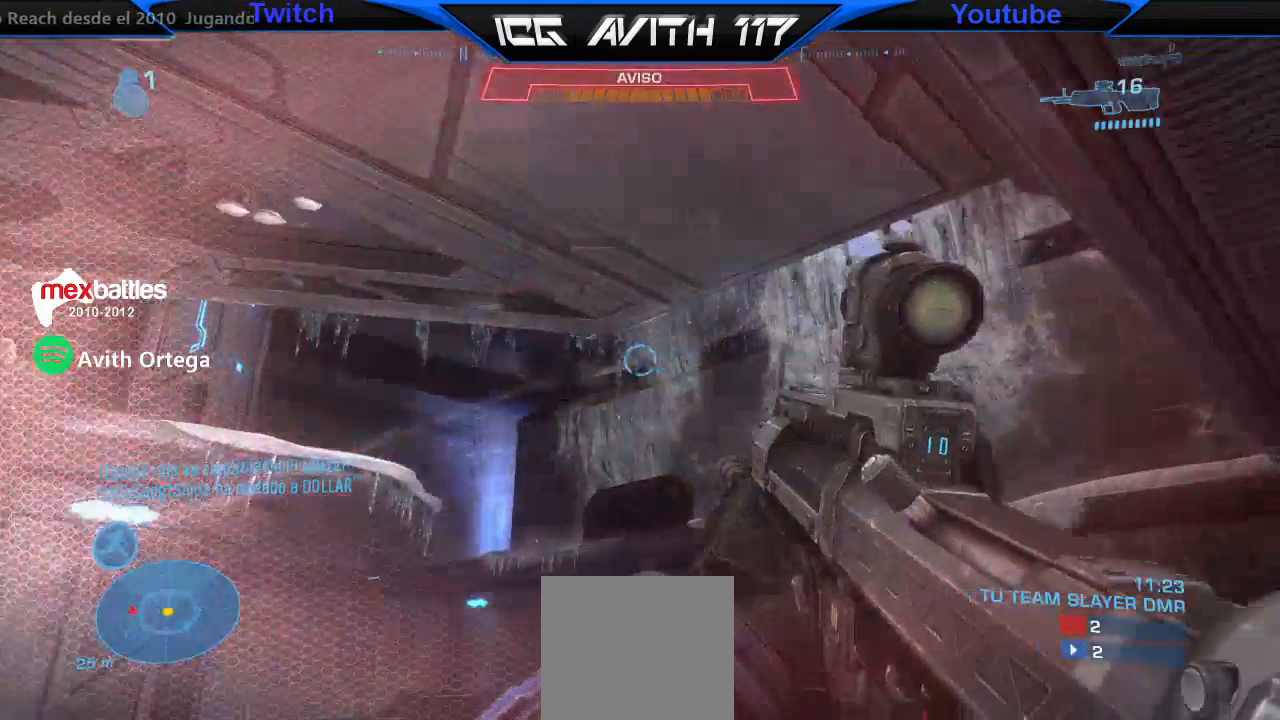
{"buttons": [], "left_stick": "up-right", "right_stick": "up-right", "events": [[67, "R2", "down"], [100, "left_stick", "up-right"], [133, "right_stick", "right"], [200, "L1", "down"], [200, "R2", "up"], [267, "L1", "up"], [433, "right_stick", "up-right"]]}
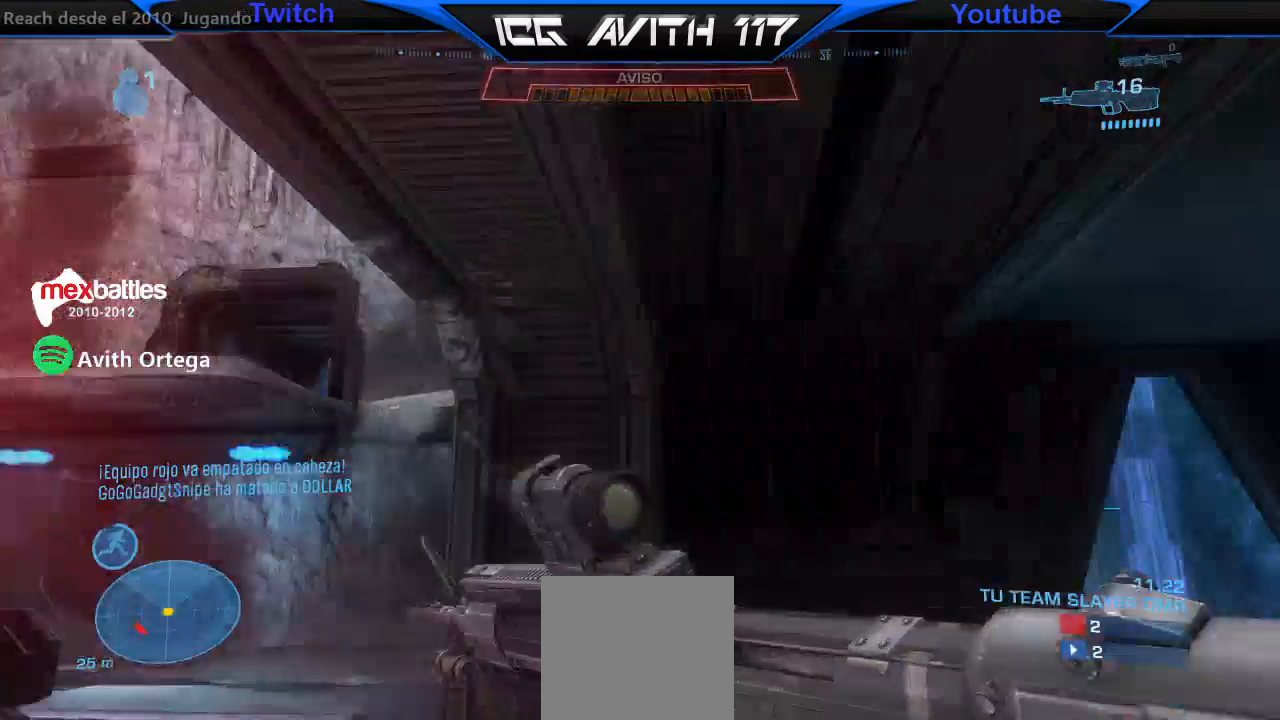
{"buttons": [], "left_stick": "up-right", "right_stick": "up-right", "events": []}
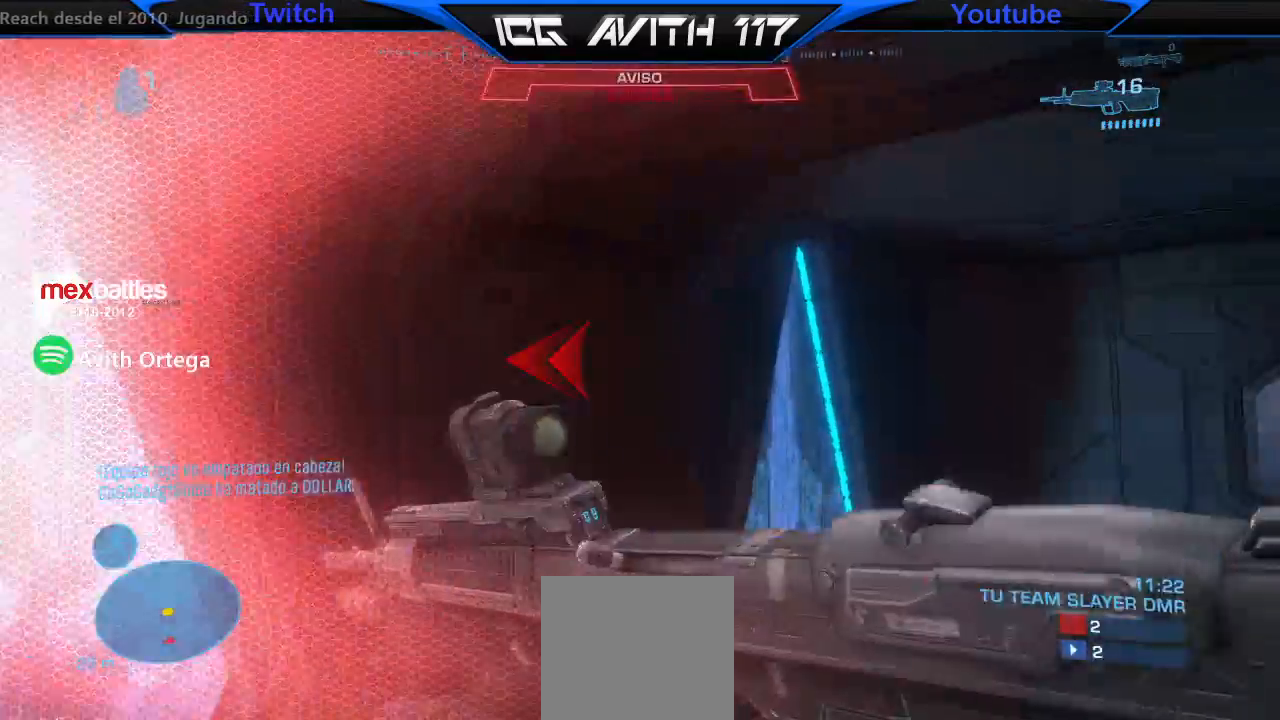
{"buttons": [], "left_stick": "up", "right_stick": "up-right", "events": [[133, "left_stick", "up"]]}
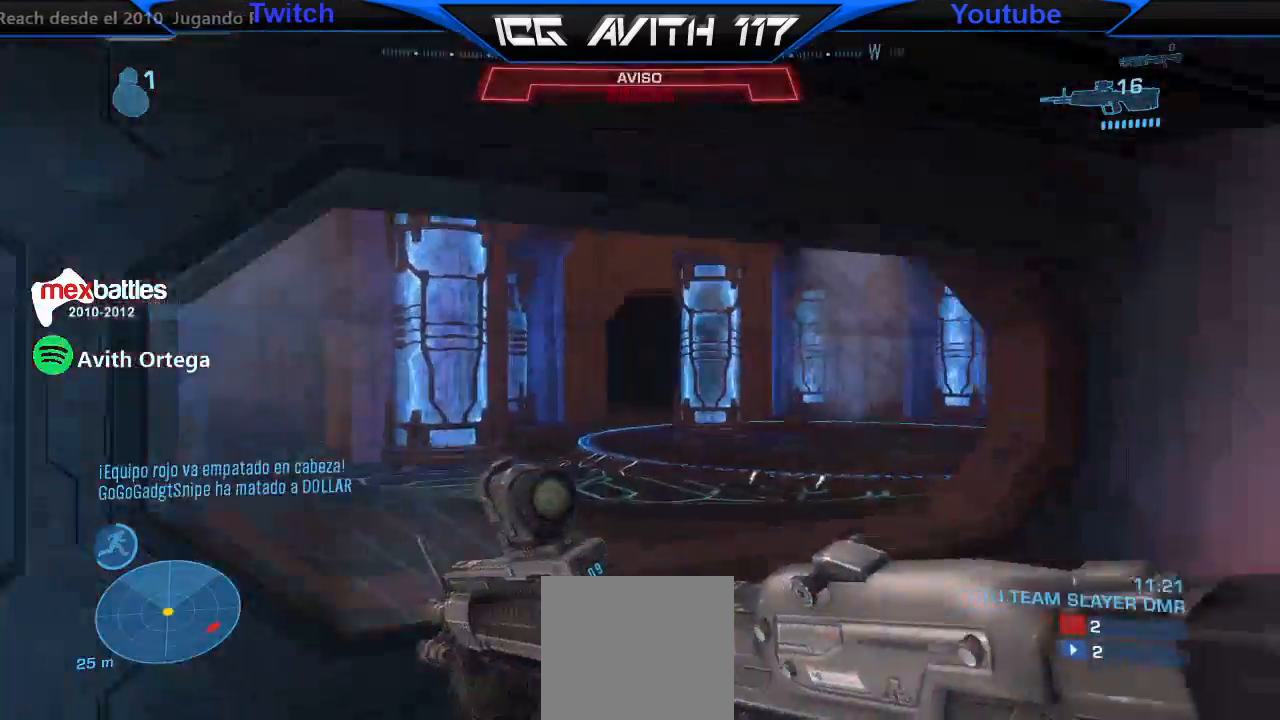
{"buttons": [], "left_stick": "up-right", "right_stick": "right", "events": [[467, "right_stick", "right"], [500, "left_stick", "up-right"]]}
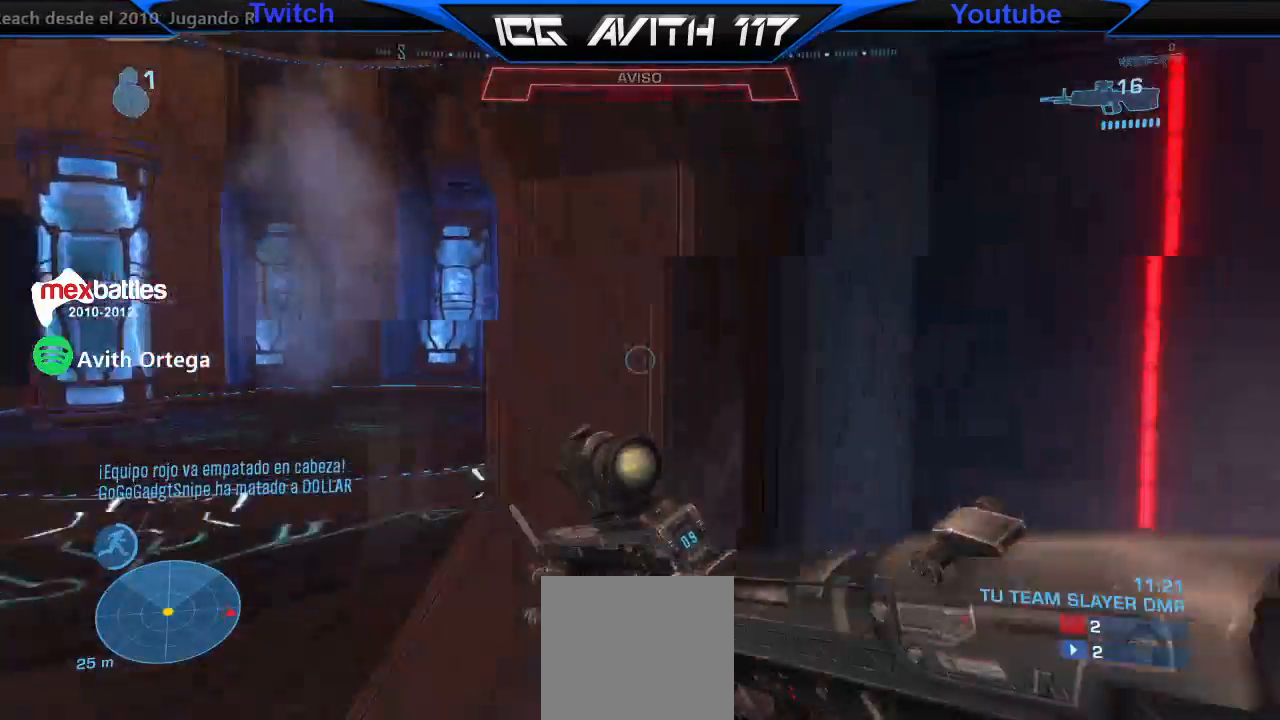
{"buttons": ["L3"], "left_stick": "up", "right_stick": "right", "events": [[100, "X", "down"], [233, "L3", "down"], [233, "X", "up"], [233, "left_stick", "center"], [500, "left_stick", "up"]]}
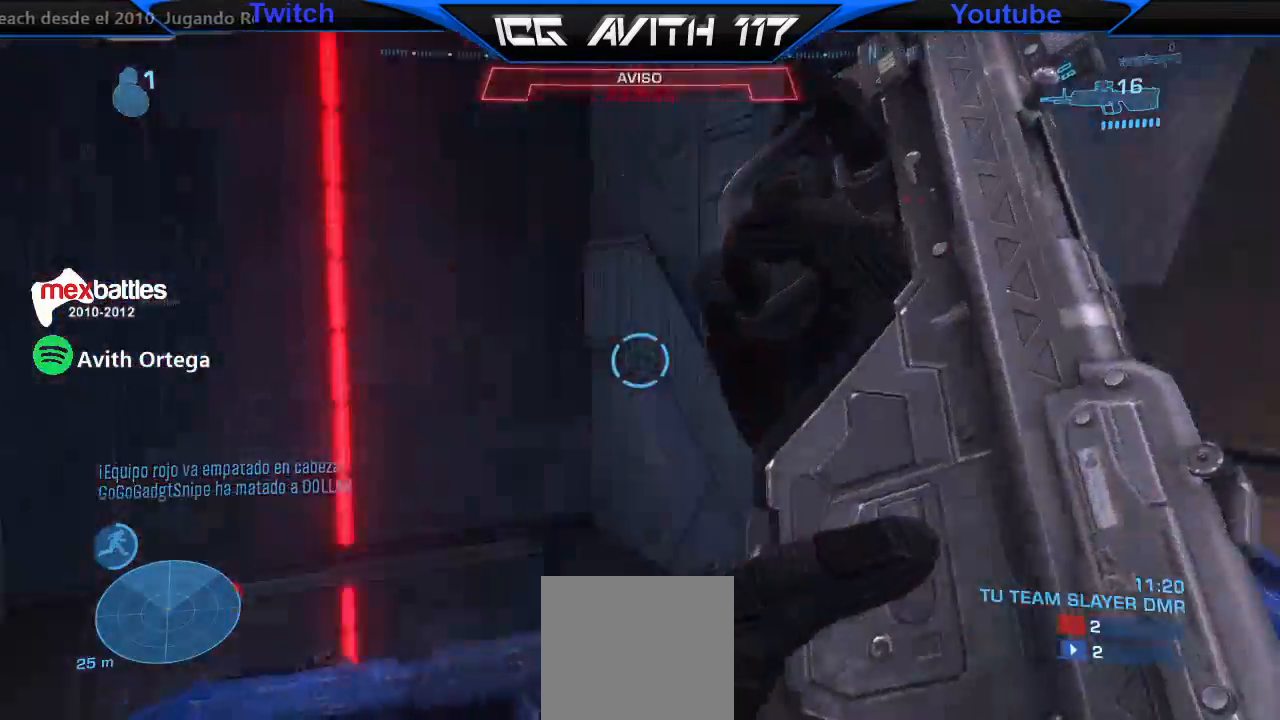
{"buttons": ["L3"], "left_stick": "center", "right_stick": "center", "events": [[333, "left_stick", "center"], [467, "right_stick", "center"]]}
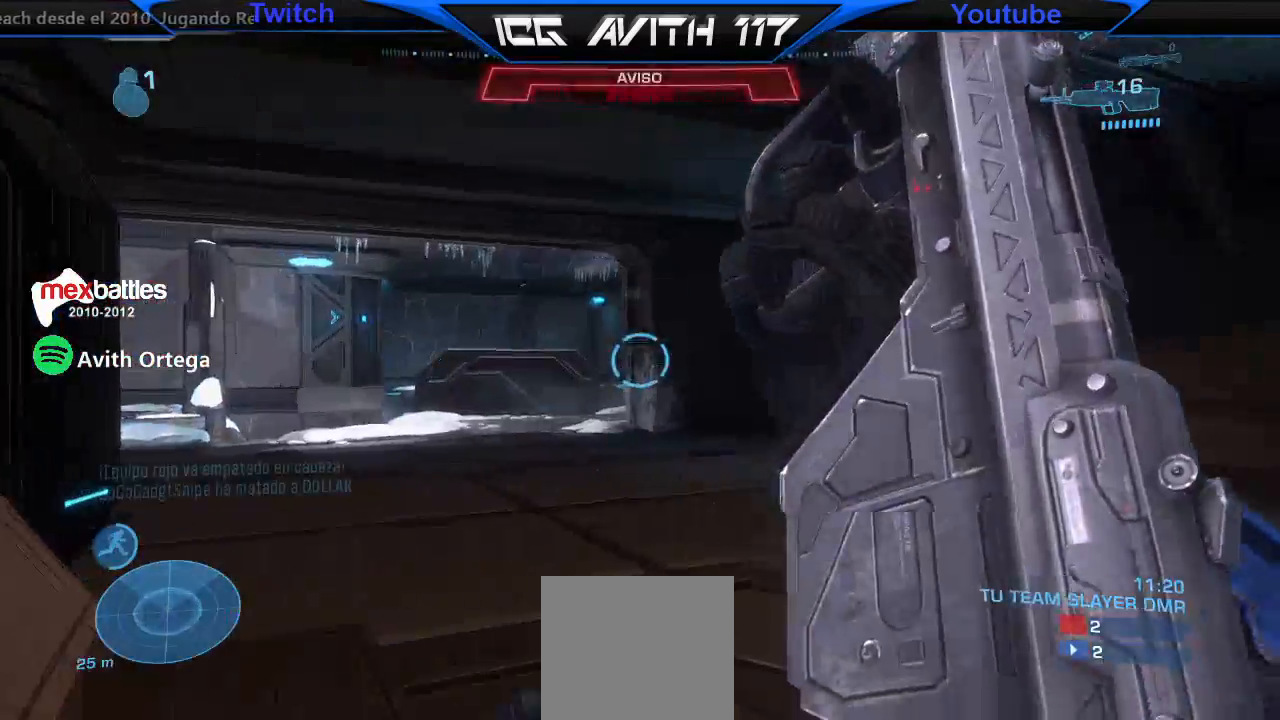
{"buttons": [], "left_stick": "up-right", "right_stick": "center", "events": [[433, "L3", "up"], [467, "left_stick", "up-right"]]}
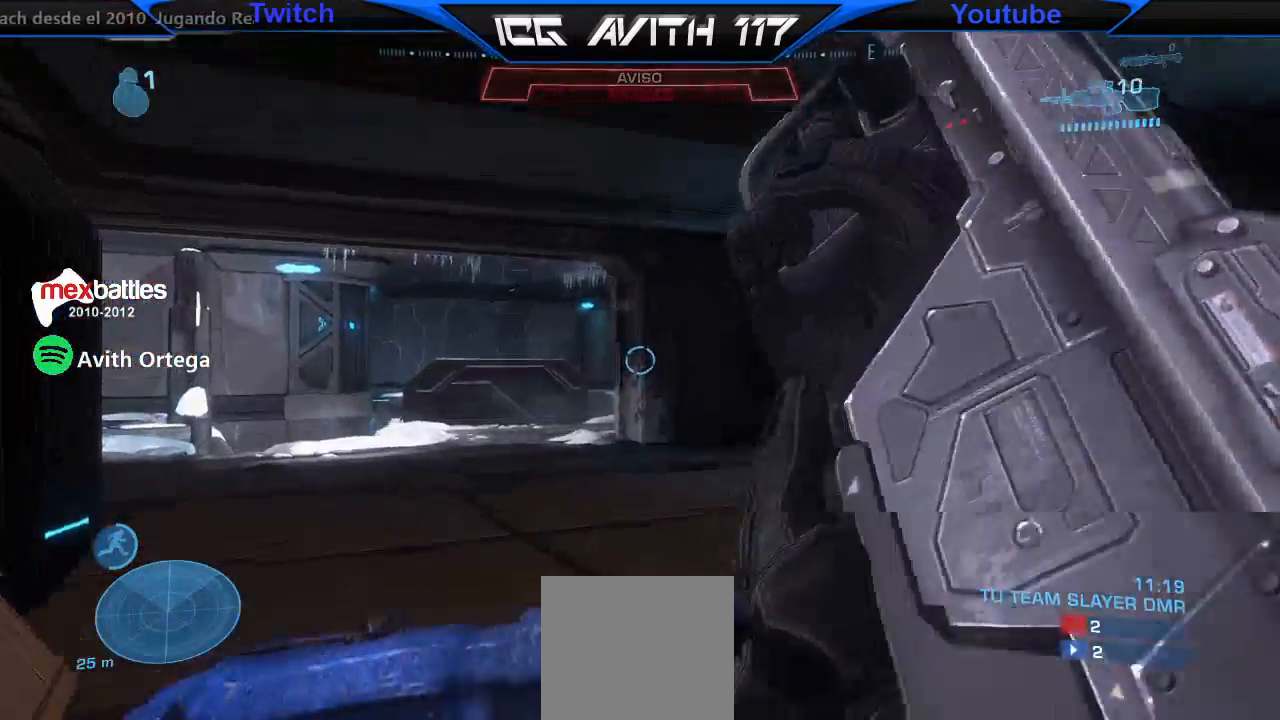
{"buttons": [], "left_stick": "up-right", "right_stick": "left", "events": [[167, "L1", "down"], [267, "L1", "up"], [467, "right_stick", "left"]]}
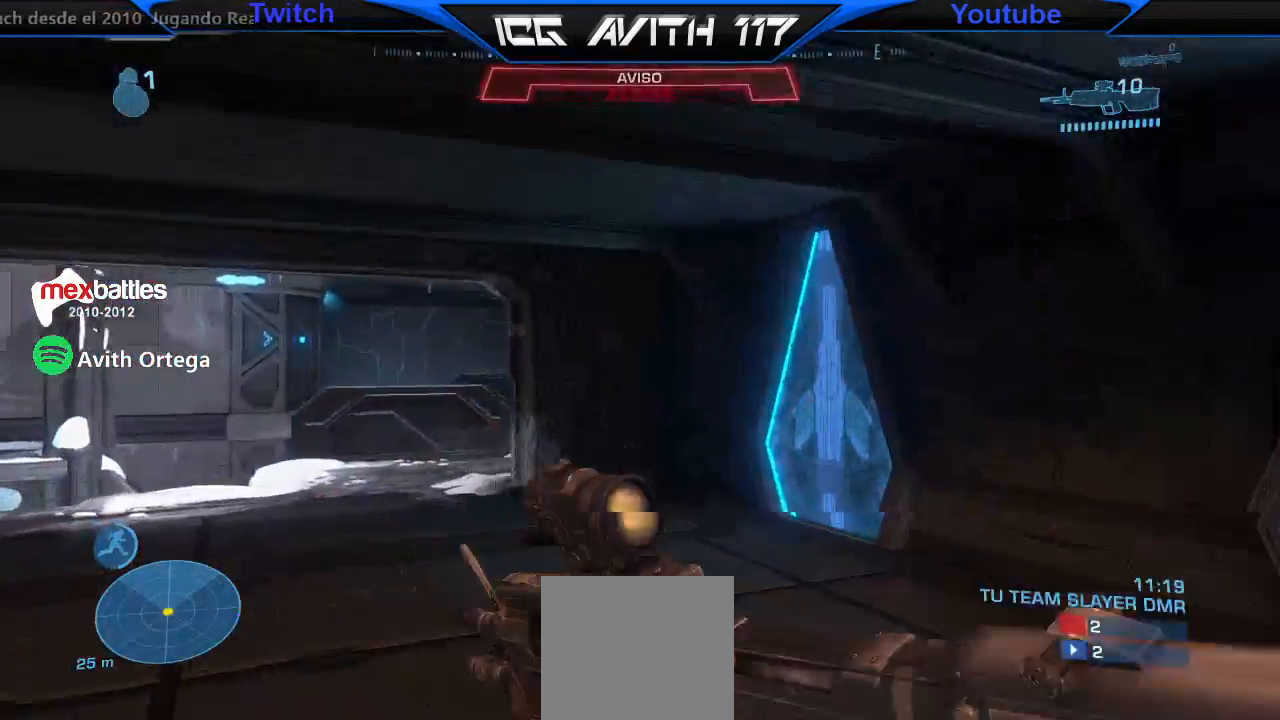
{"buttons": [], "left_stick": "down-right", "right_stick": "left", "events": [[133, "R2", "down"], [133, "left_stick", "right"], [267, "R2", "up"], [467, "left_stick", "down-right"]]}
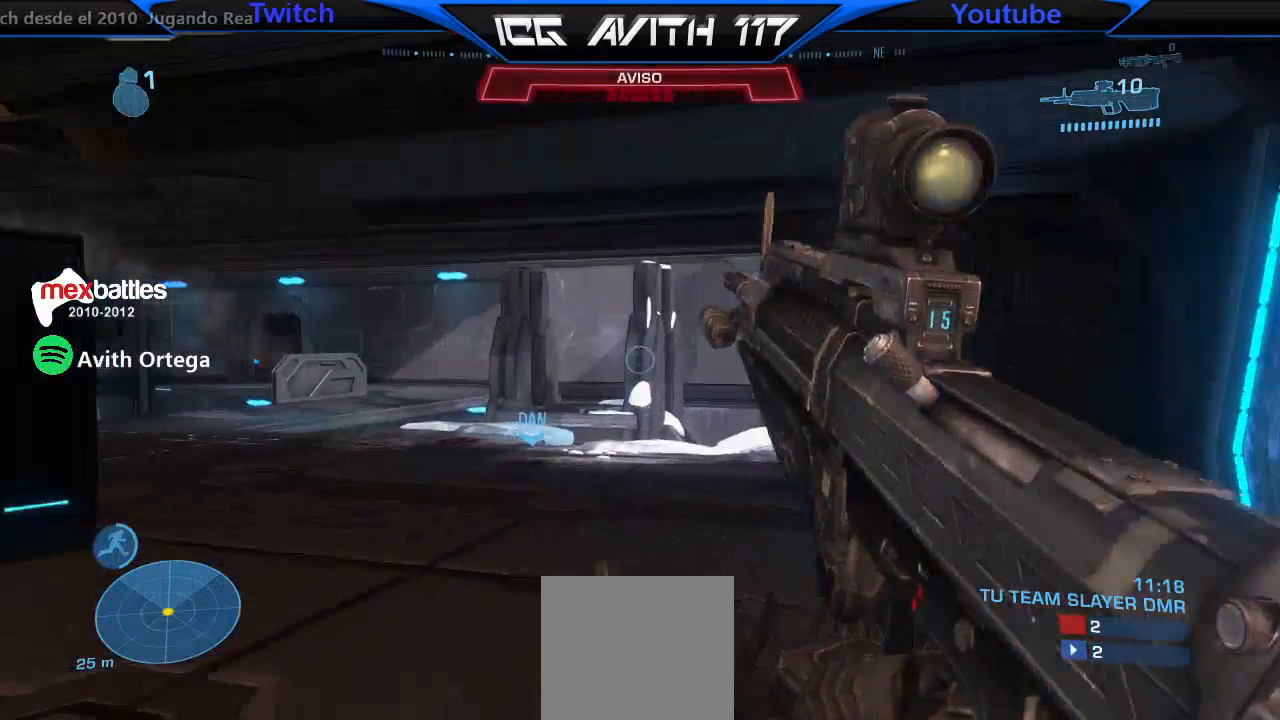
{"buttons": [], "left_stick": "down-right", "right_stick": "left", "events": []}
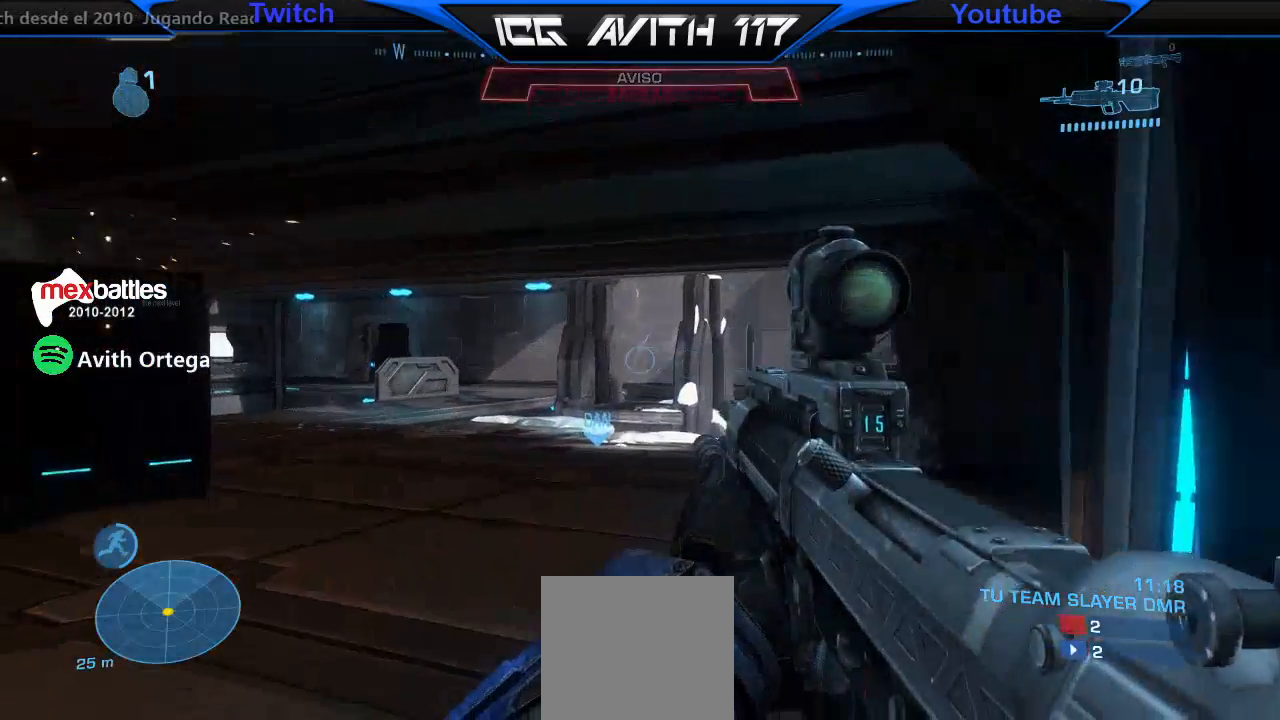
{"buttons": [], "left_stick": "down", "right_stick": "center", "events": [[133, "left_stick", "center"], [233, "left_stick", "down"], [433, "right_stick", "center"]]}
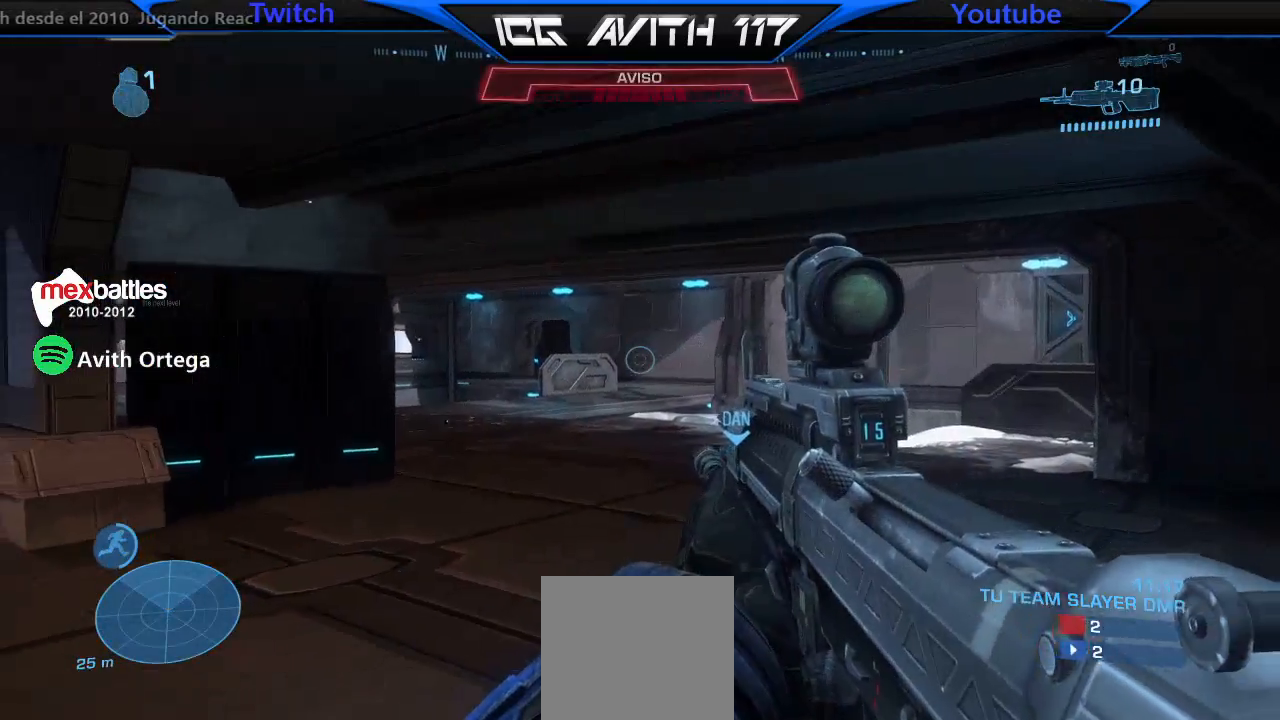
{"buttons": [], "left_stick": "up-right", "right_stick": "center", "events": [[67, "left_stick", "center"], [467, "left_stick", "up-right"]]}
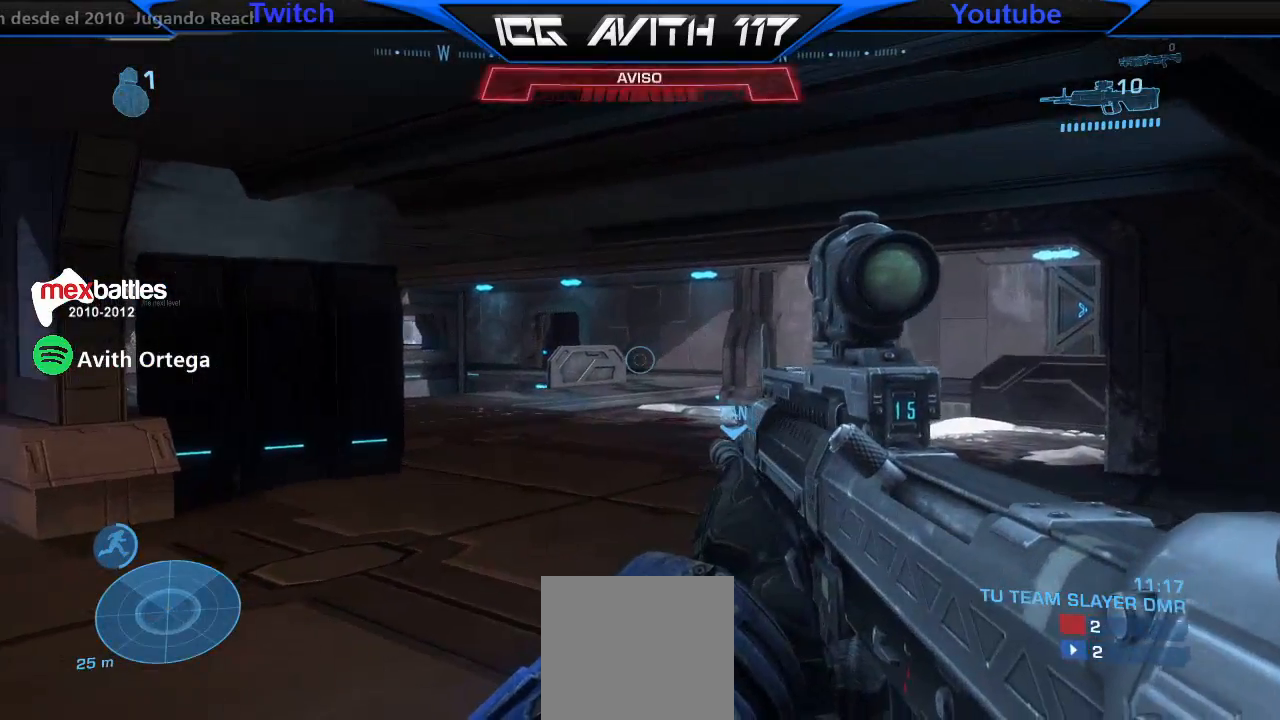
{"buttons": [], "left_stick": "up-right", "right_stick": "center", "events": [[33, "right_stick", "right"], [133, "right_stick", "center"]]}
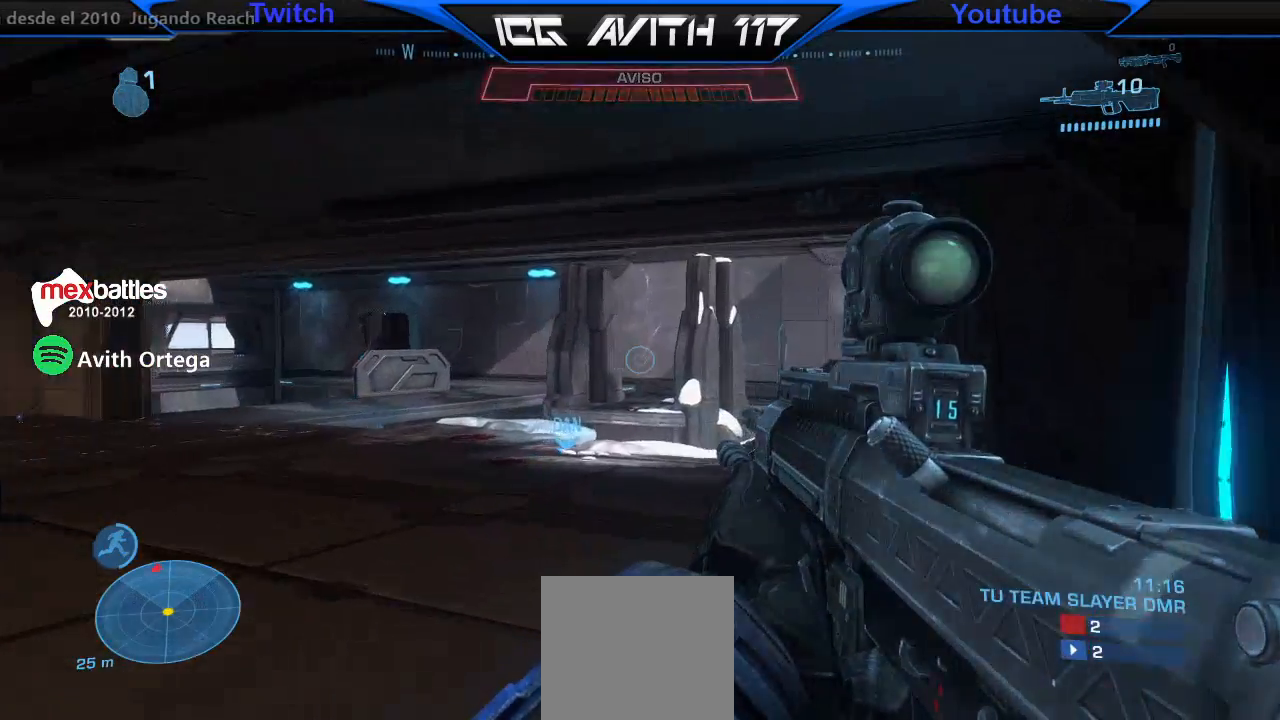
{"buttons": [], "left_stick": "up-right", "right_stick": "left", "events": [[300, "right_stick", "left"]]}
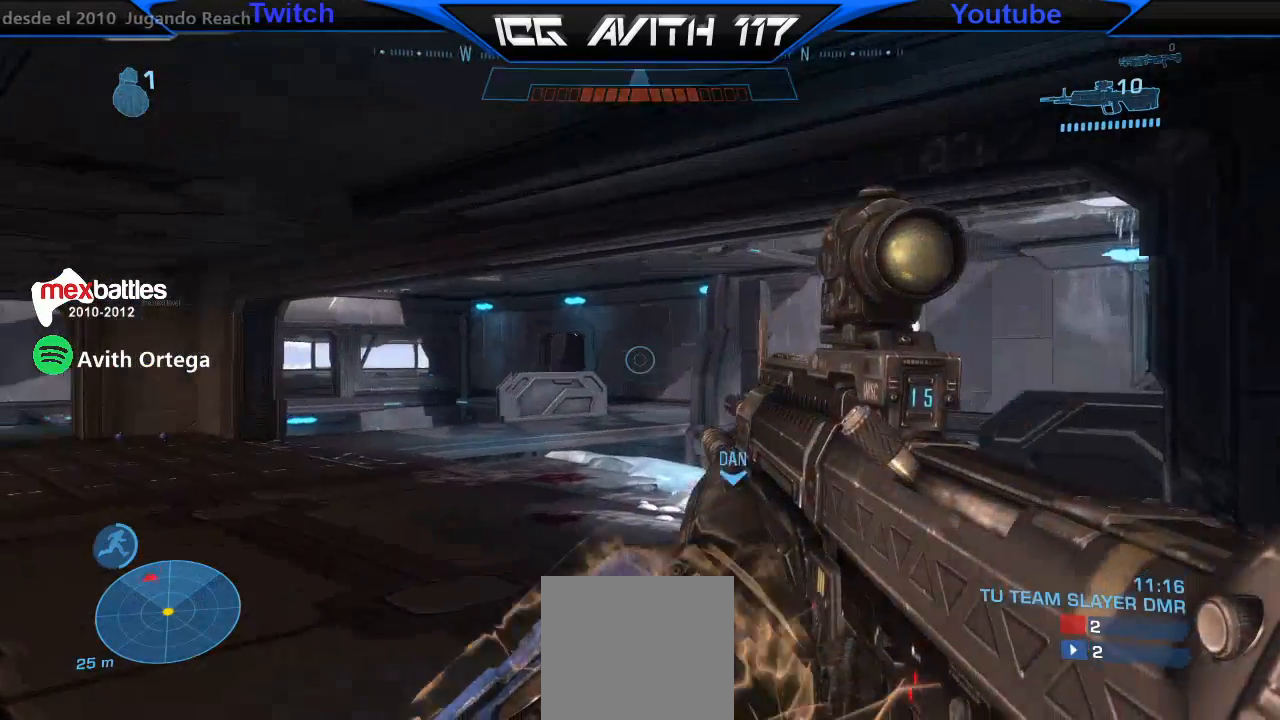
{"buttons": [], "left_stick": "down-left", "right_stick": "center", "events": [[367, "right_stick", "center"], [433, "left_stick", "down-left"]]}